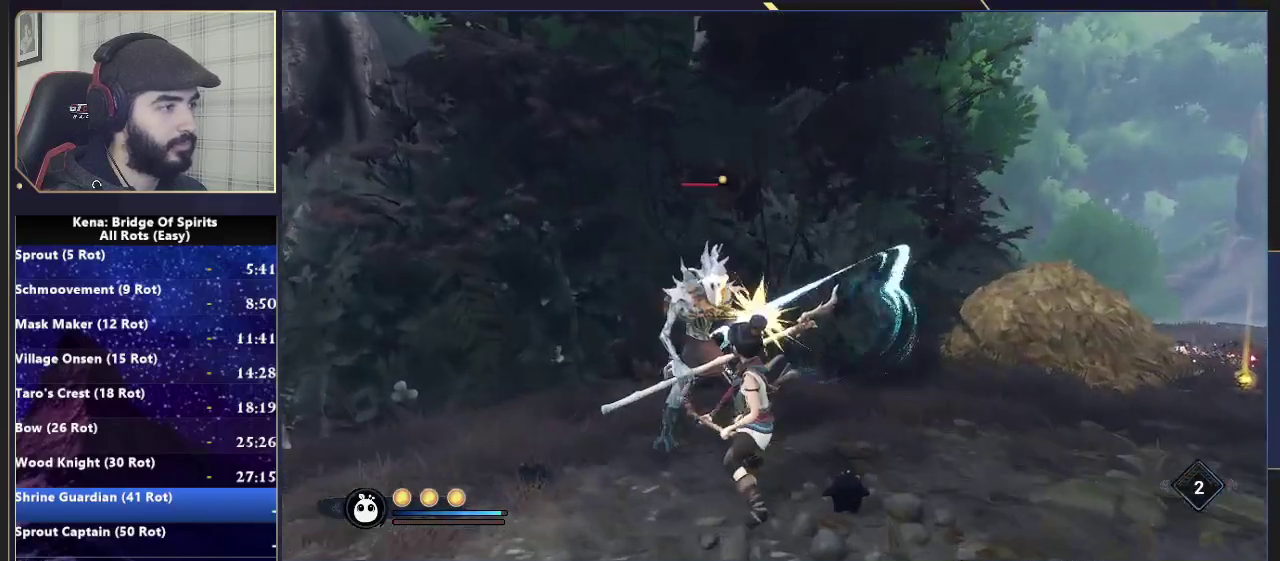
Gameplay with a controller (PlayStation layout); each line is a JSON object with the inputs held at the frame after it. "events" lists button and stick changes between this image and that frame as [ms after this image, input, new state], when the widget could be followed in between. Not read: L1 L2 R1 R2.
{"buttons": [], "left_stick": "center", "right_stick": "center", "events": [[100, "left_stick", "center"], [150, "right_stick", "center"]]}
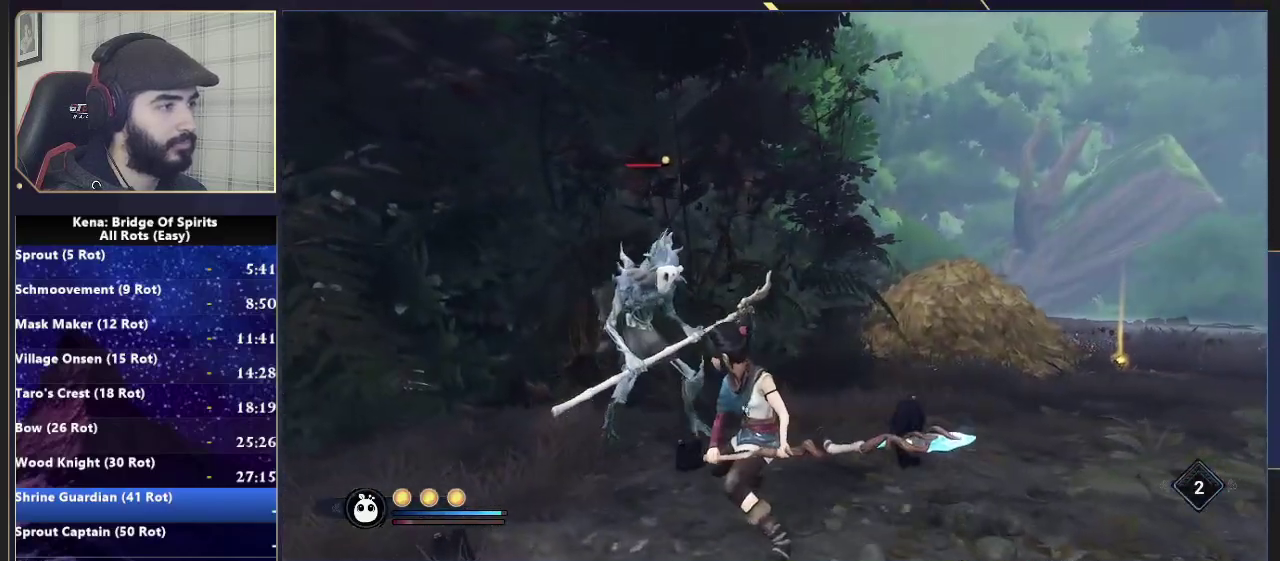
{"buttons": [], "left_stick": "up-left", "right_stick": "right", "events": [[267, "left_stick", "up-left"], [500, "right_stick", "right"]]}
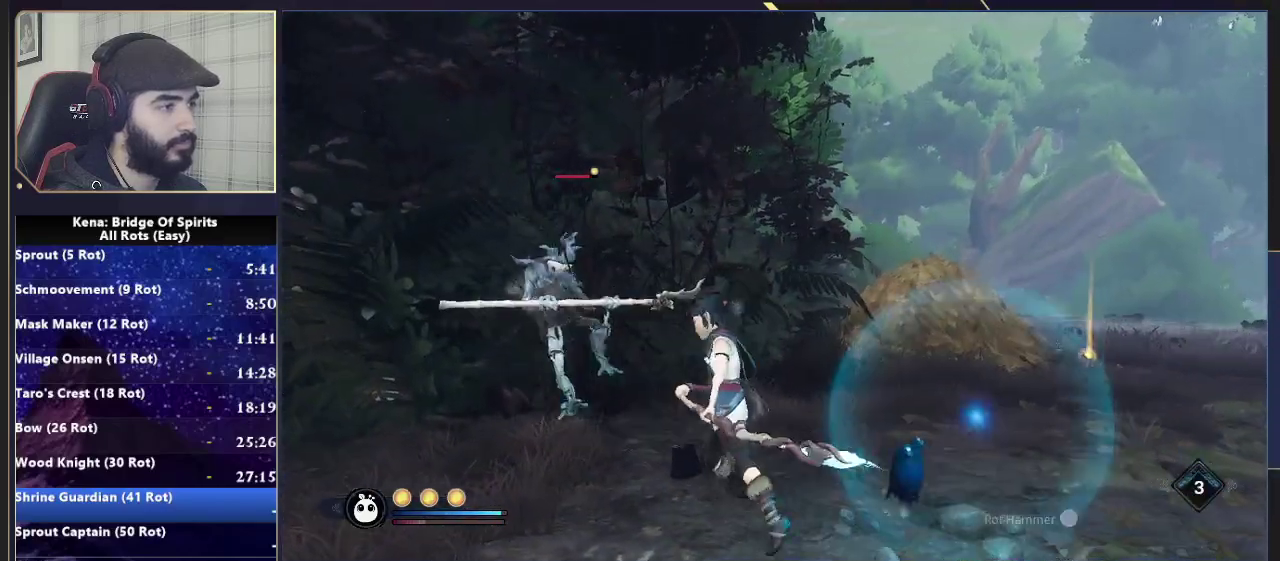
{"buttons": [], "left_stick": "up-left", "right_stick": "right", "events": [[117, "right_stick", "center"], [233, "right_stick", "right"]]}
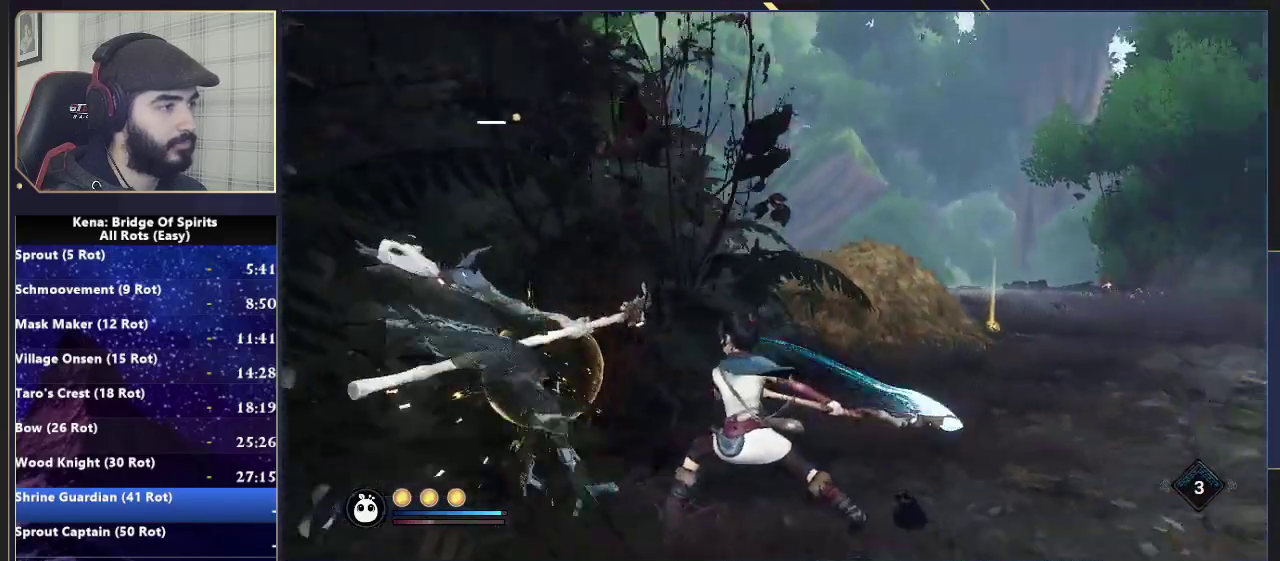
{"buttons": [], "left_stick": "right", "right_stick": "right", "events": [[100, "left_stick", "left"], [283, "left_stick", "center"], [367, "left_stick", "down-right"], [417, "left_stick", "right"]]}
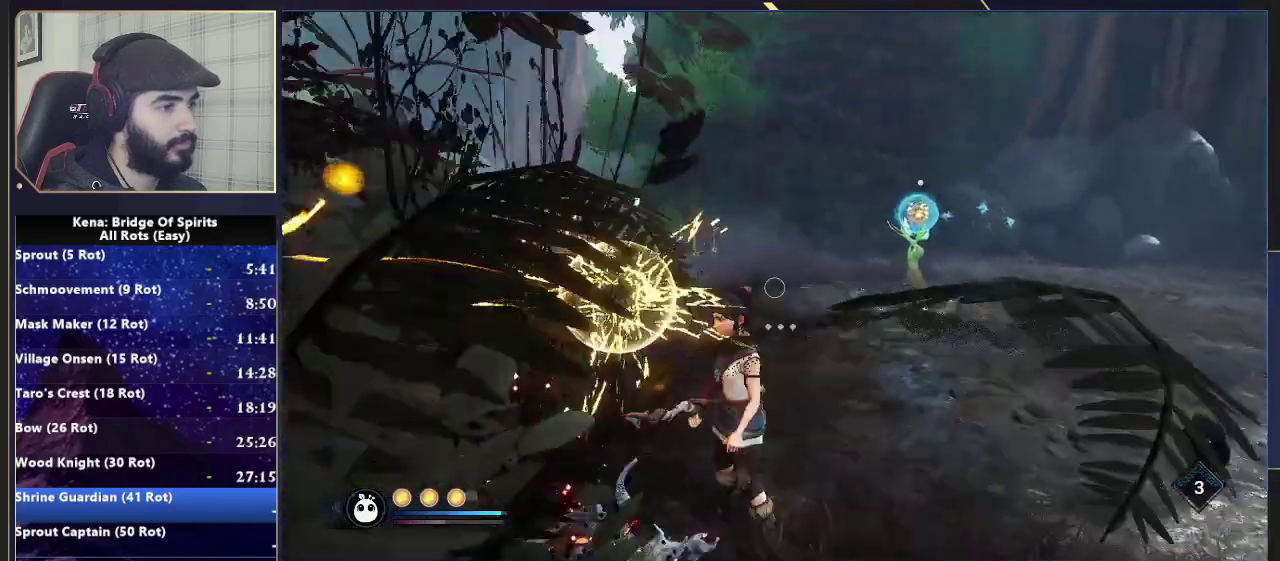
{"buttons": [], "left_stick": "up-right", "right_stick": "left", "events": [[17, "left_stick", "up-right"], [83, "right_stick", "center"], [133, "SQUARE", "down"], [217, "SQUARE", "up"], [267, "right_stick", "left"]]}
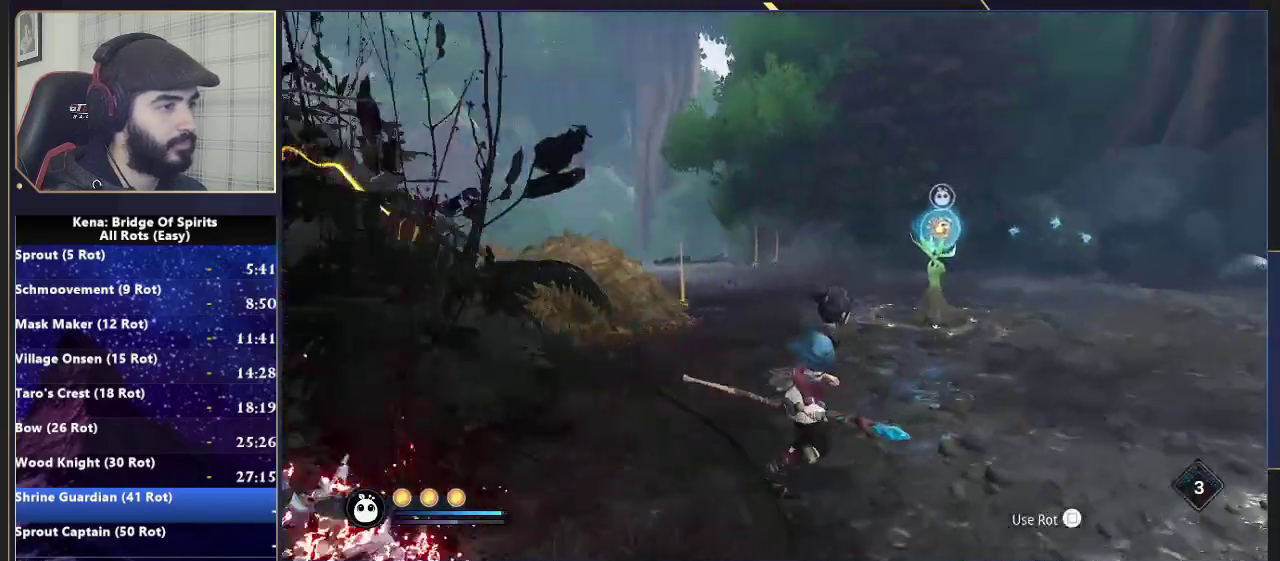
{"buttons": [], "left_stick": "right", "right_stick": "left", "events": [[17, "right_stick", "center"], [50, "SQUARE", "down"], [67, "left_stick", "right"], [167, "SQUARE", "up"], [367, "SQUARE", "down"], [450, "SQUARE", "up"], [467, "right_stick", "left"]]}
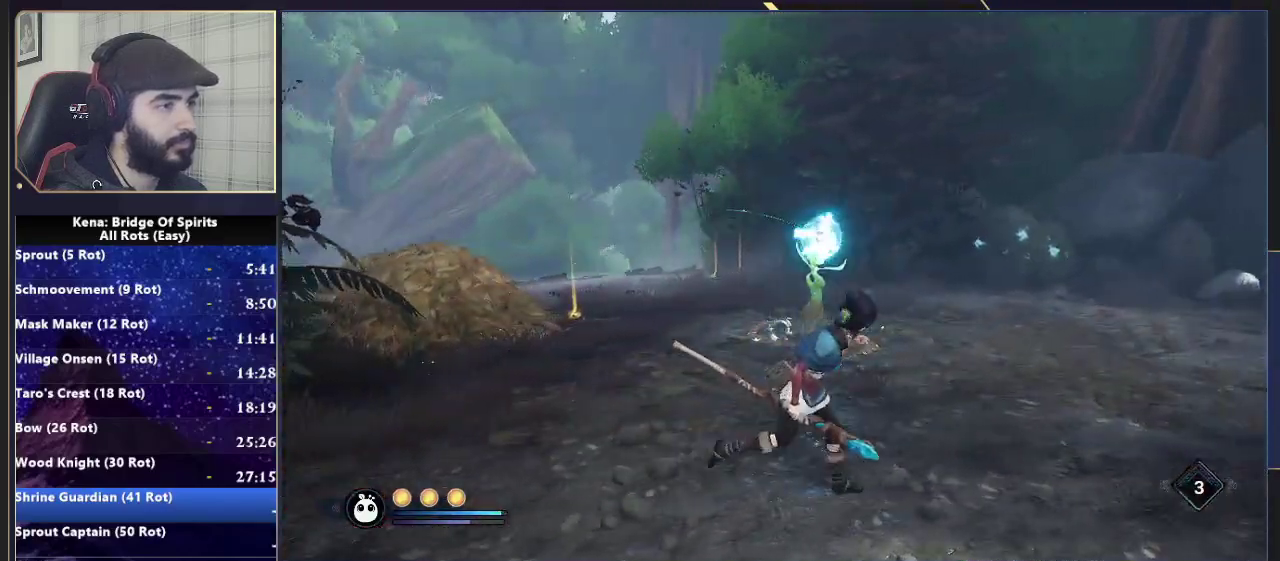
{"buttons": [], "left_stick": "center", "right_stick": "center", "events": [[83, "left_stick", "down-right"], [183, "left_stick", "center"], [200, "right_stick", "center"]]}
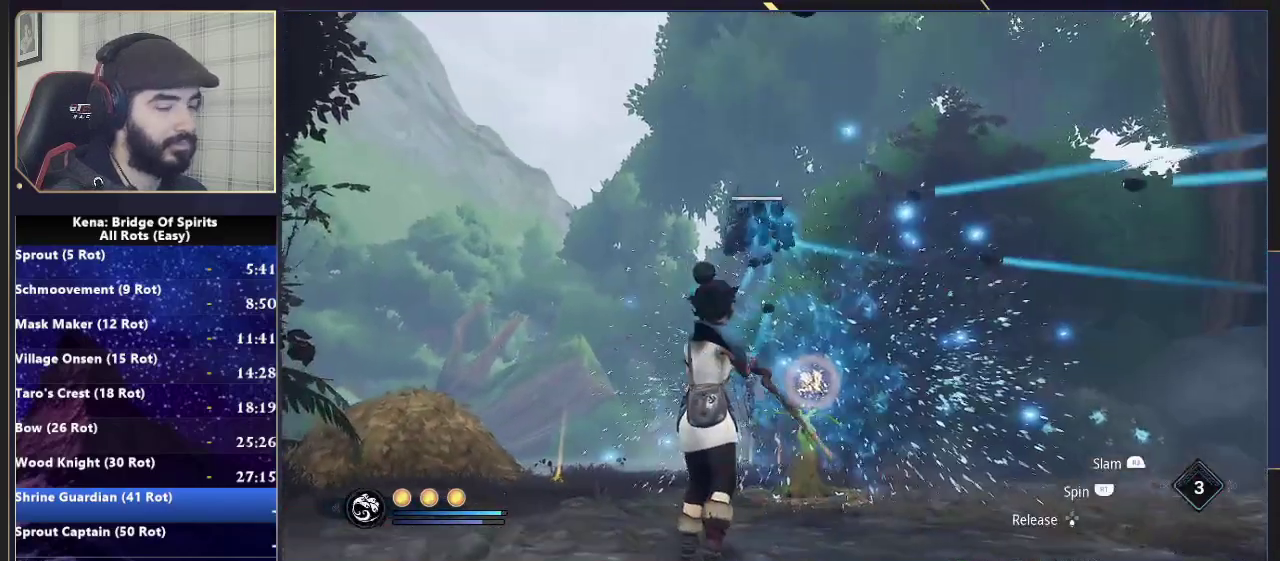
{"buttons": [], "left_stick": "center", "right_stick": "center", "events": []}
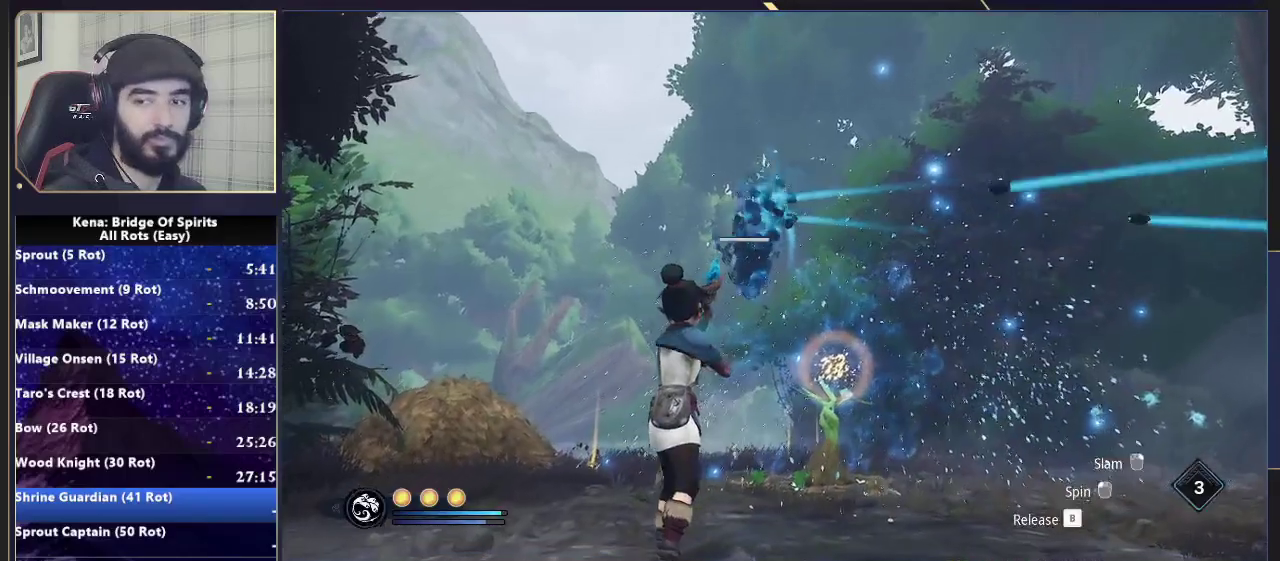
{"buttons": [], "left_stick": "center", "right_stick": "center", "events": []}
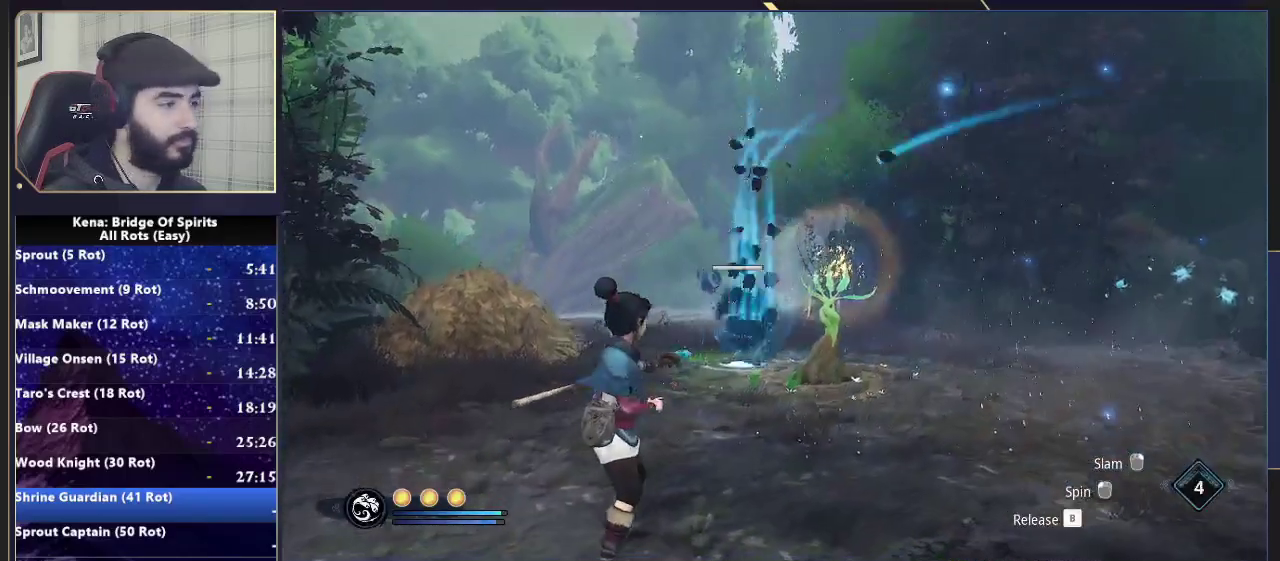
{"buttons": [], "left_stick": "center", "right_stick": "center", "events": []}
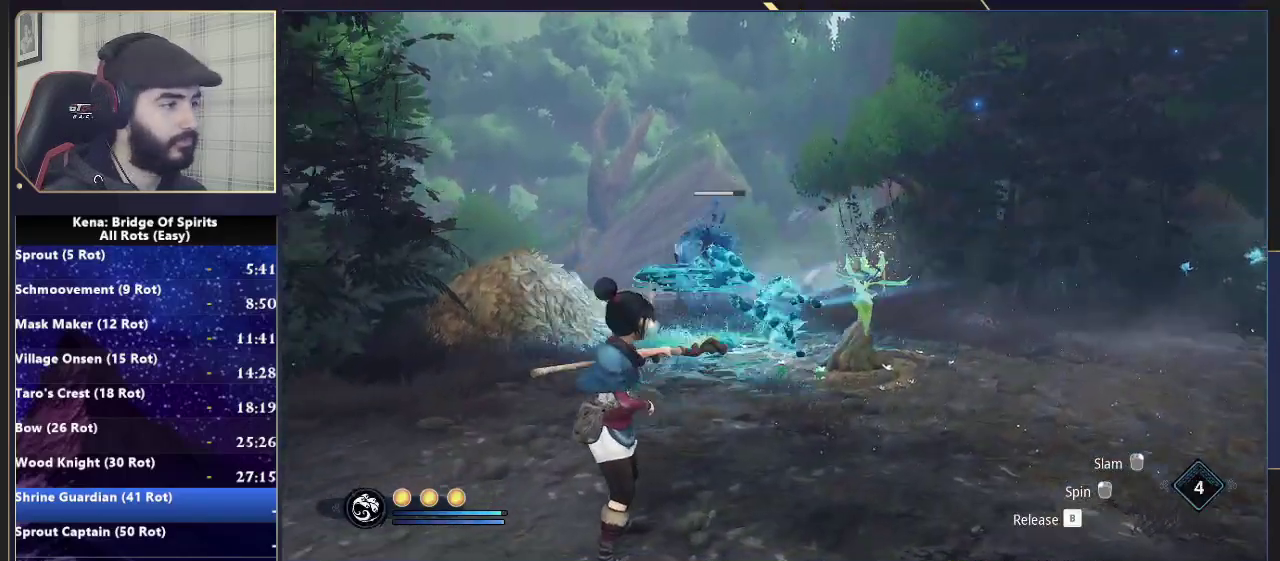
{"buttons": [], "left_stick": "center", "right_stick": "center", "events": []}
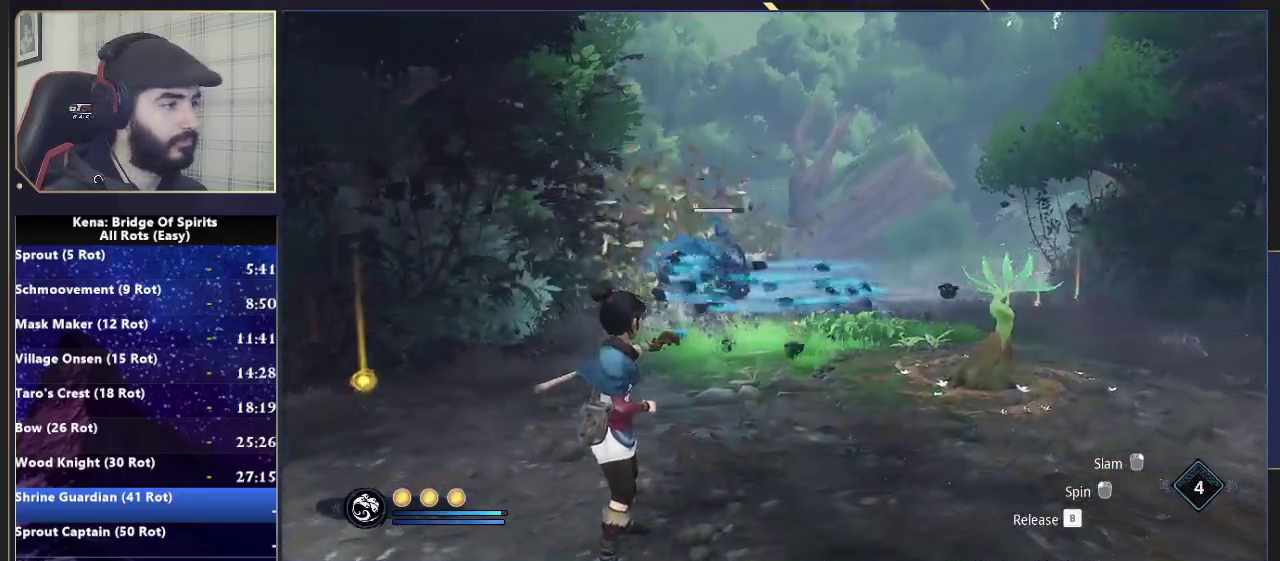
{"buttons": [], "left_stick": "center", "right_stick": "center", "events": []}